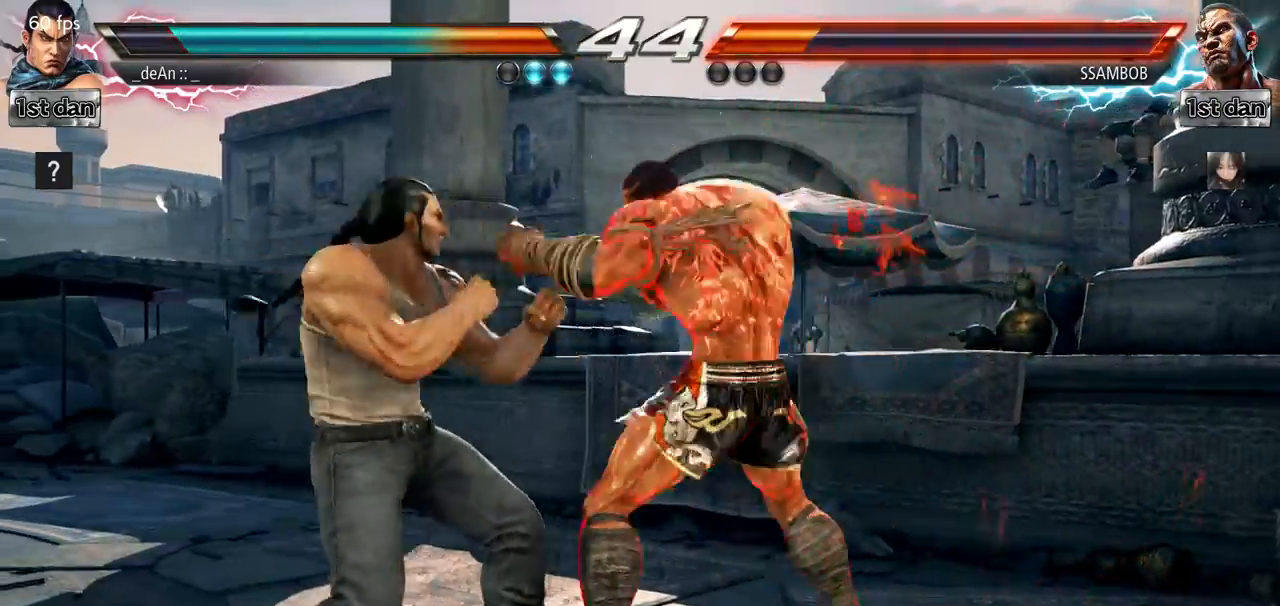
Gameplay with a controller (arcade stick); each line is a JSON object with the inputs held at the frame after it. "events" lists button and stick changes between this image and that frame as [ms after this image, input, new state], when the widget could be followed in between. Not read: L3 R3.
{"buttons": [], "left_stick": "left", "events": []}
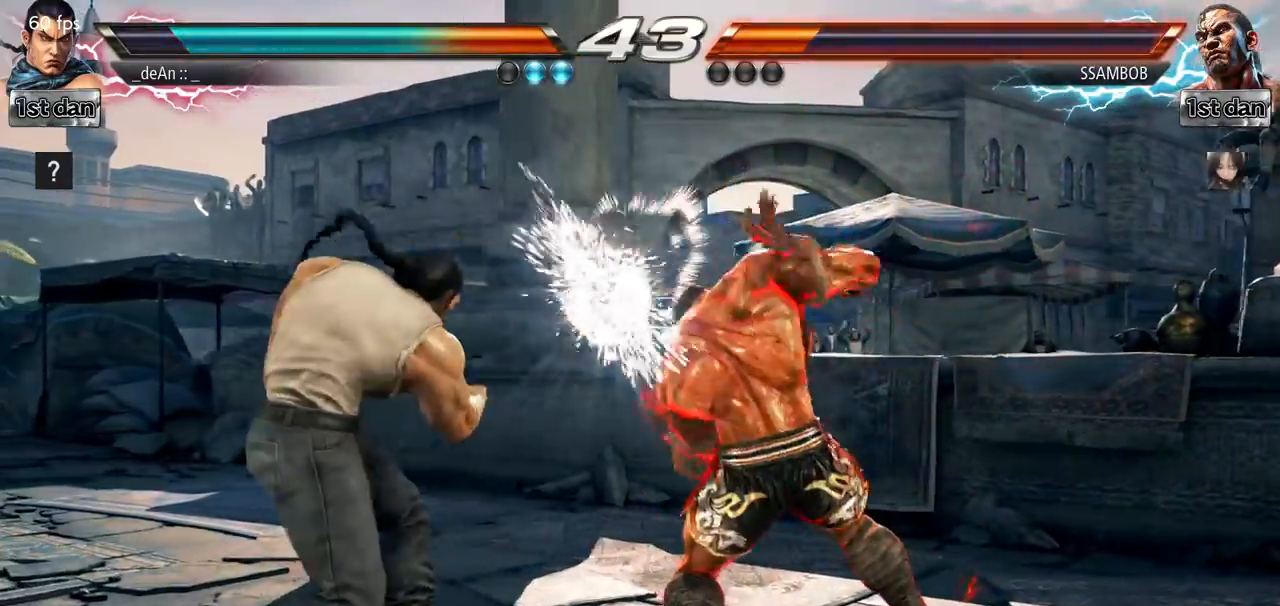
{"buttons": [], "left_stick": "center", "events": [[134, "left_stick", "center"], [217, "SQUARE", "down"], [317, "TRIANGLE", "down"], [434, "SQUARE", "up"], [467, "TRIANGLE", "up"]]}
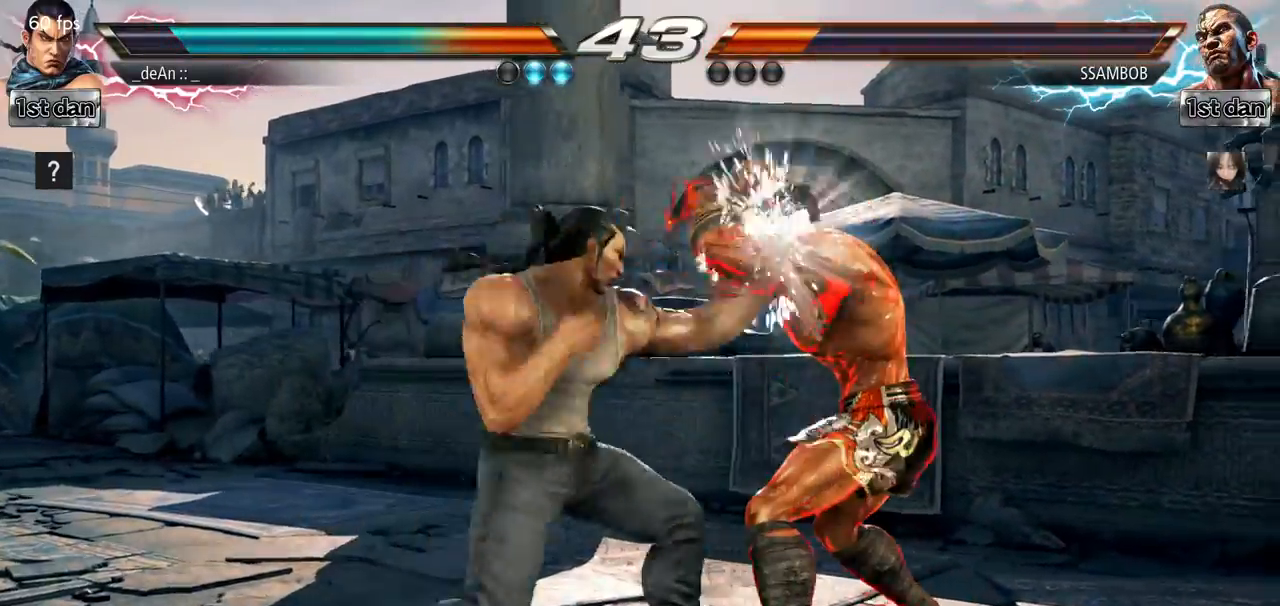
{"buttons": ["SQUARE"], "left_stick": "center", "events": [[367, "SQUARE", "down"]]}
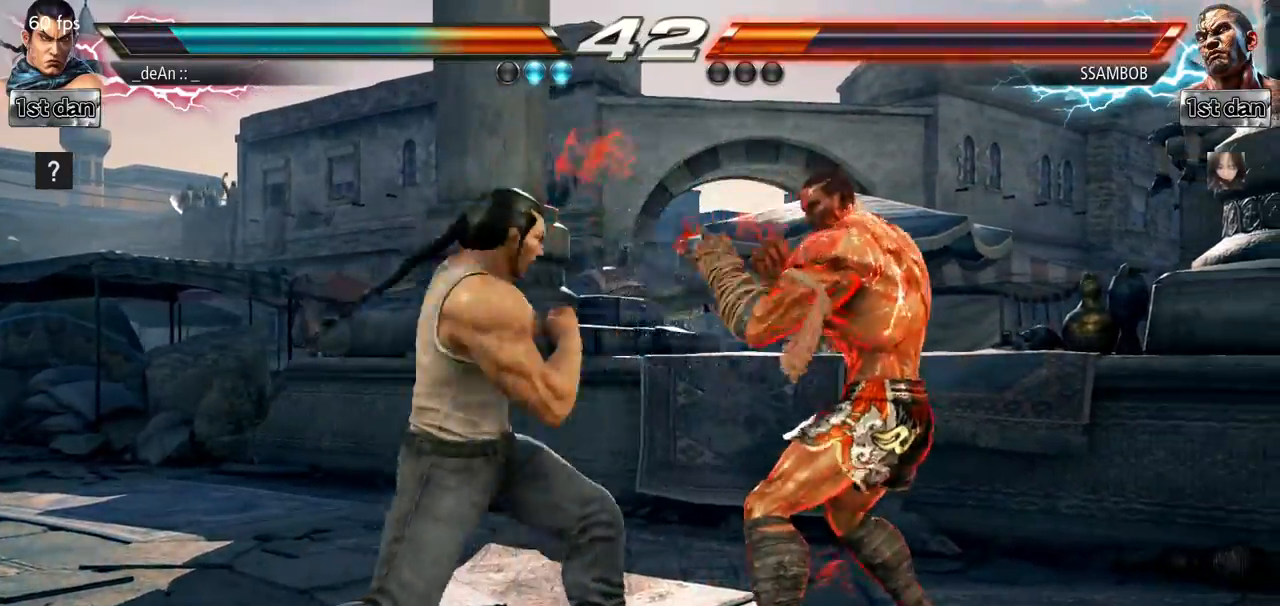
{"buttons": ["TRIANGLE"], "left_stick": "left", "events": [[17, "SQUARE", "up"], [267, "left_stick", "left"], [317, "SQUARE", "down"], [467, "TRIANGLE", "down"], [501, "SQUARE", "up"]]}
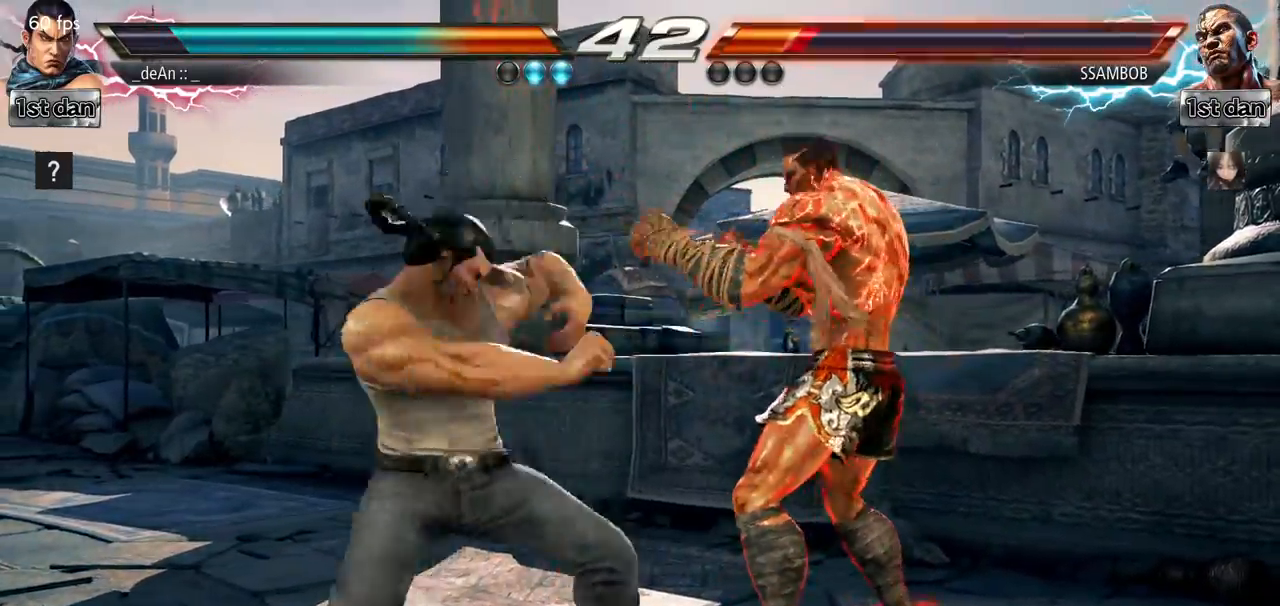
{"buttons": [], "left_stick": "left", "events": [[16, "TRIANGLE", "up"], [183, "TRIANGLE", "down"], [333, "TRIANGLE", "up"], [383, "TRIANGLE", "down"], [483, "TRIANGLE", "up"]]}
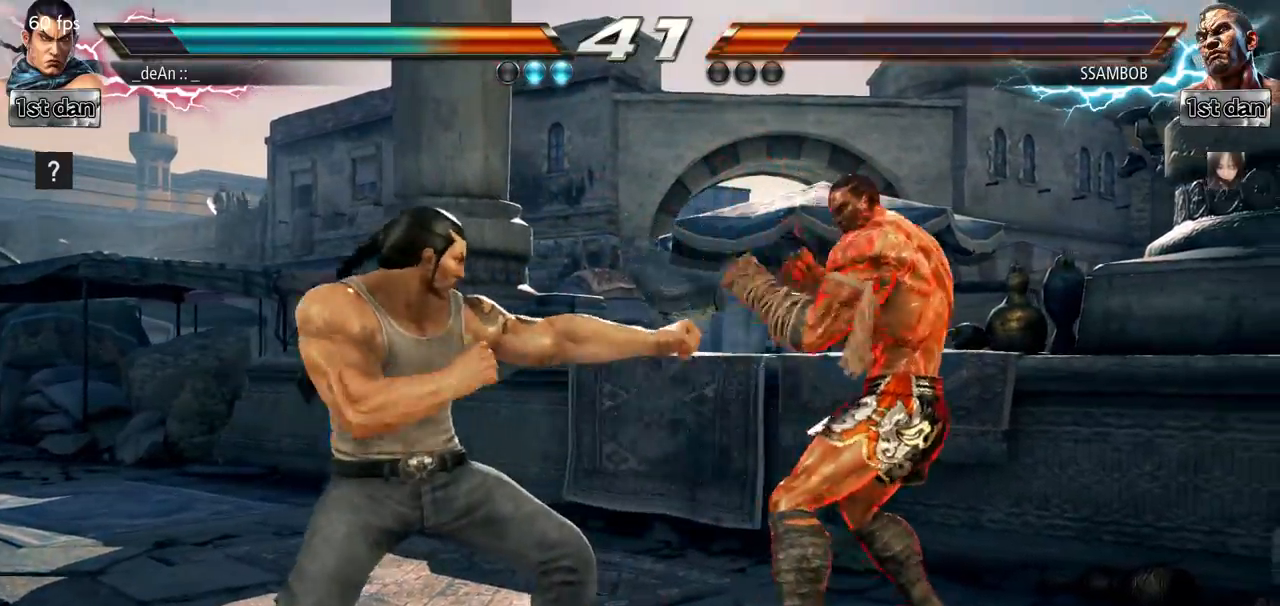
{"buttons": [], "left_stick": "left"}
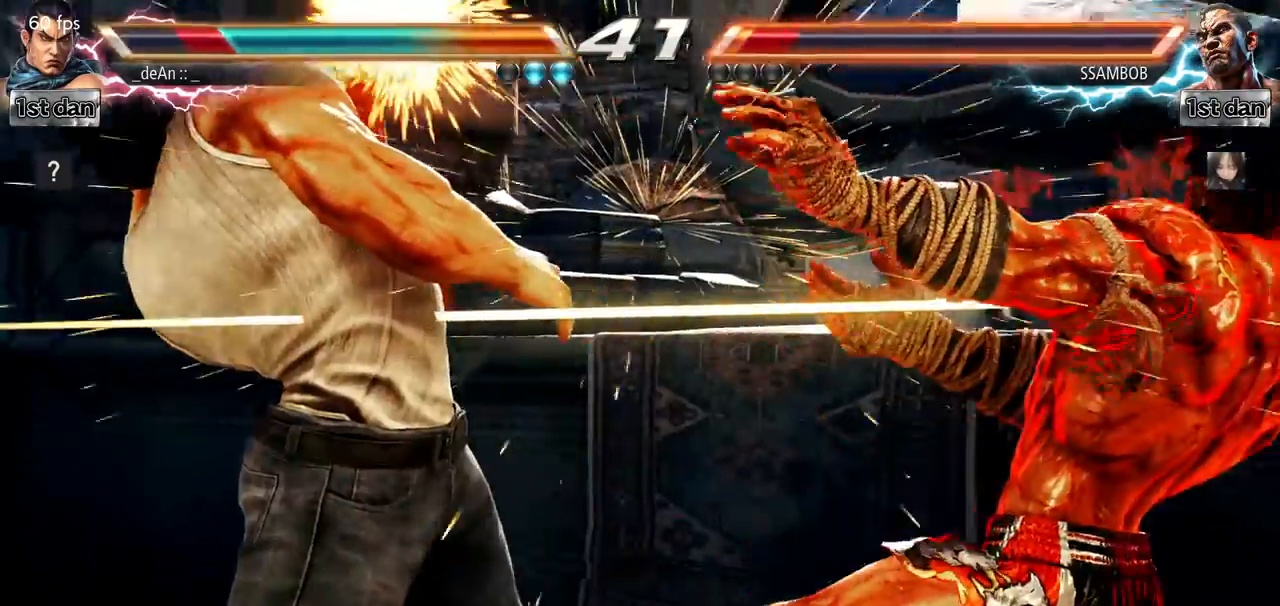
{"buttons": [], "left_stick": "center"}
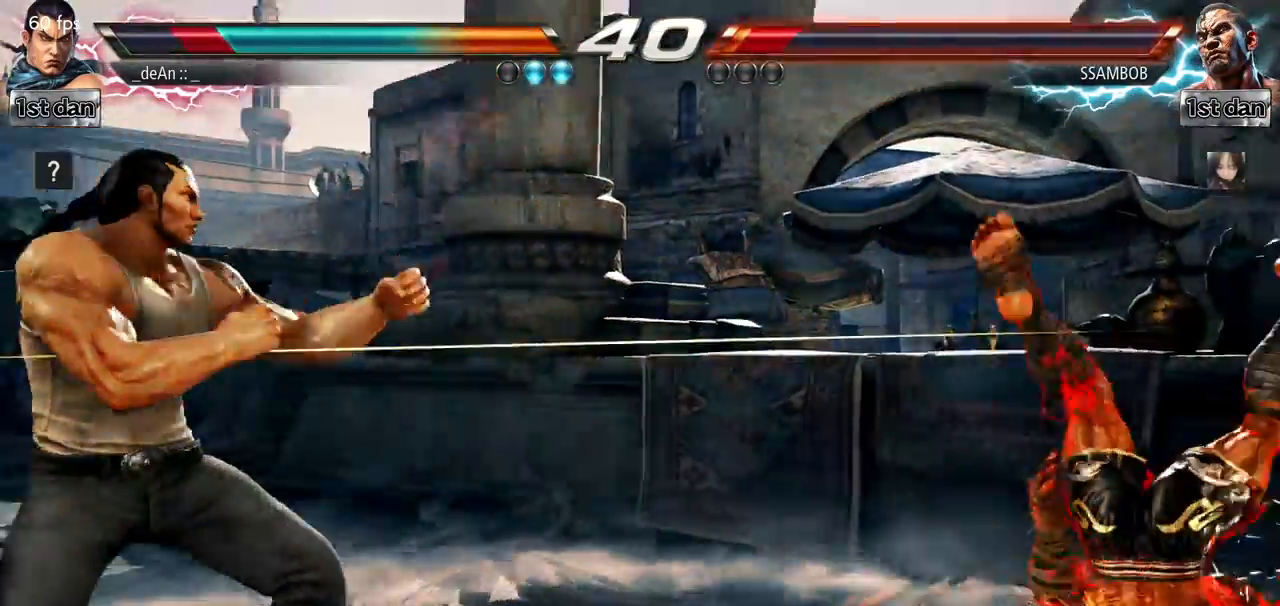
{"buttons": [], "left_stick": "right", "events": [[117, "left_stick", "right"], [167, "left_stick", "center"], [284, "left_stick", "right"]]}
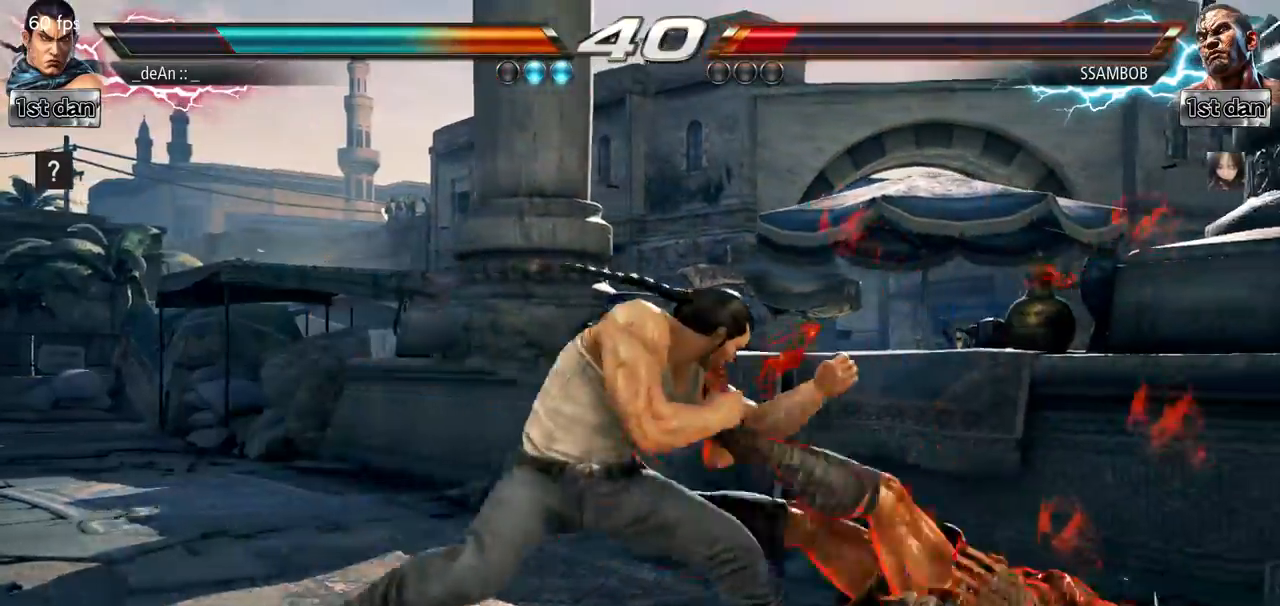
{"buttons": [], "left_stick": "center", "events": [[116, "left_stick", "down-left"], [166, "CROSS", "down"], [233, "left_stick", "left"], [283, "CROSS", "up"], [367, "left_stick", "center"]]}
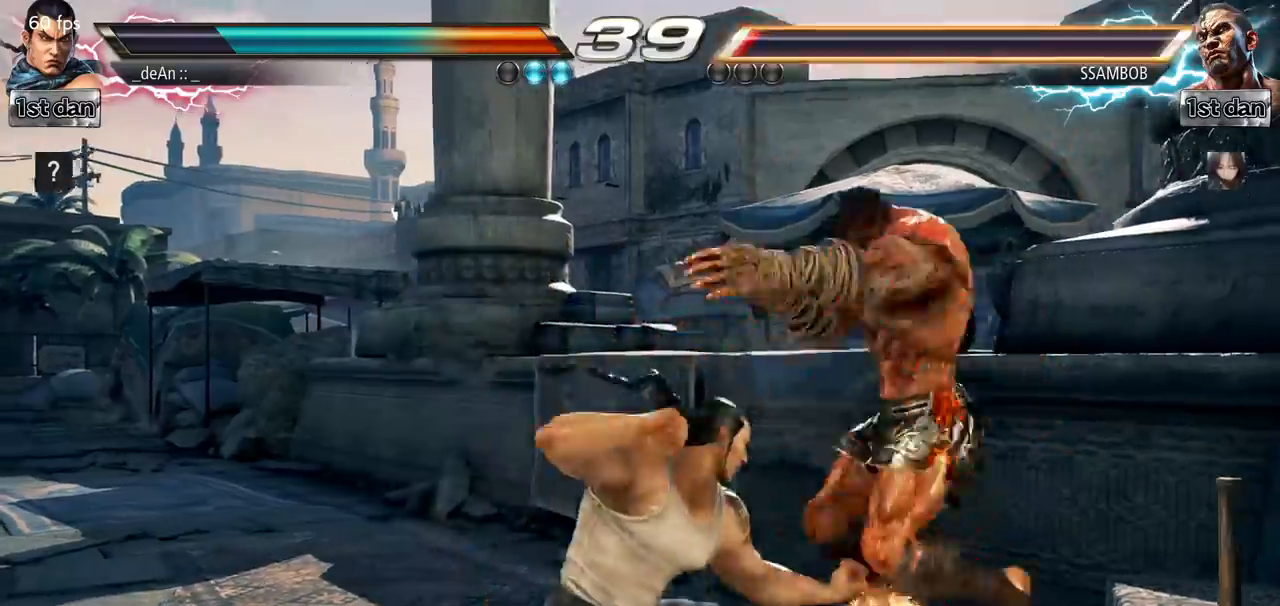
{"buttons": ["CIRCLE"], "left_stick": "center", "events": [[384, "CIRCLE", "down"]]}
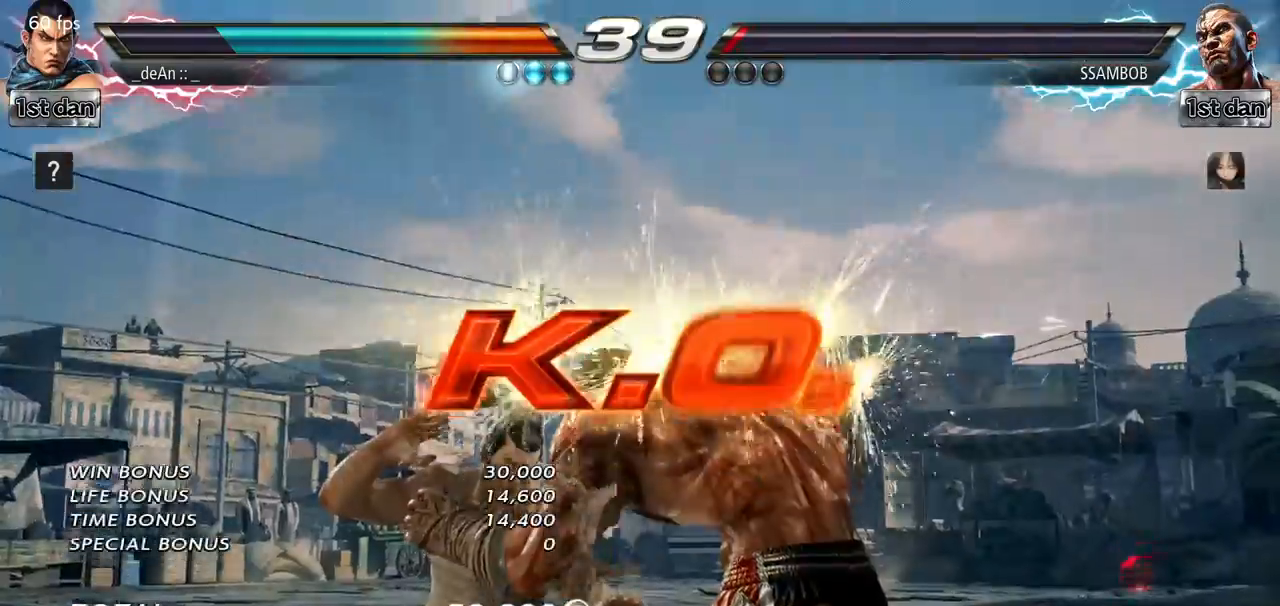
{"buttons": [], "left_stick": "center", "events": [[100, "CIRCLE", "up"]]}
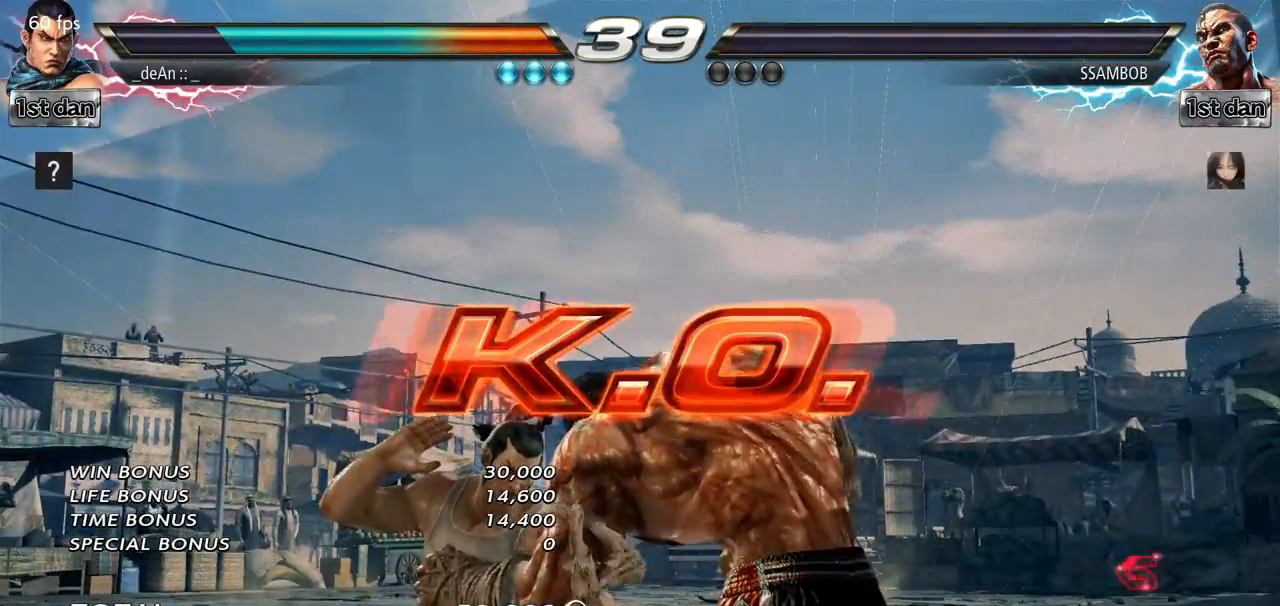
{"buttons": [], "left_stick": "center", "events": []}
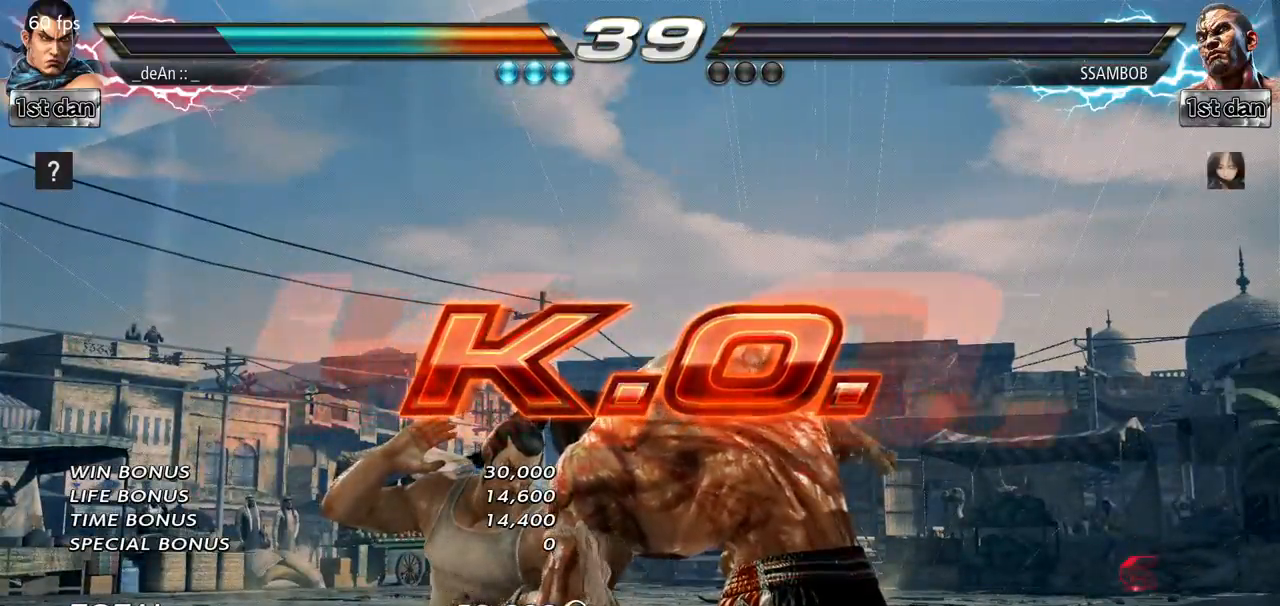
{"buttons": [], "left_stick": "center", "events": []}
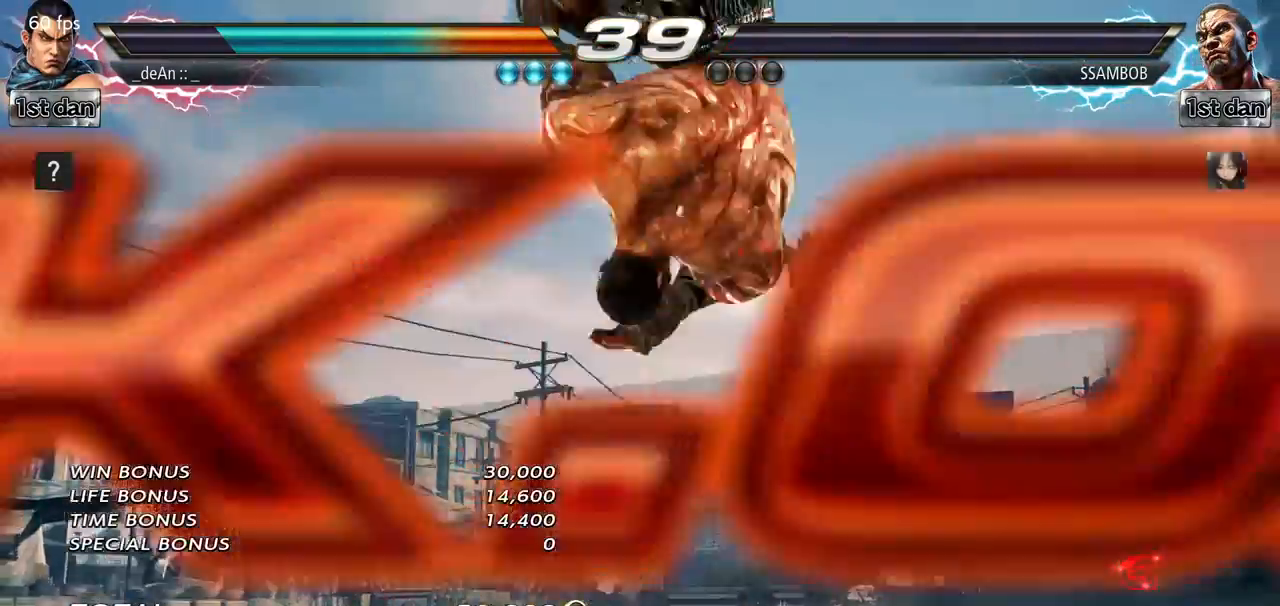
{"buttons": [], "left_stick": "center", "events": [[67, "CIRCLE", "down"], [234, "CIRCLE", "up"]]}
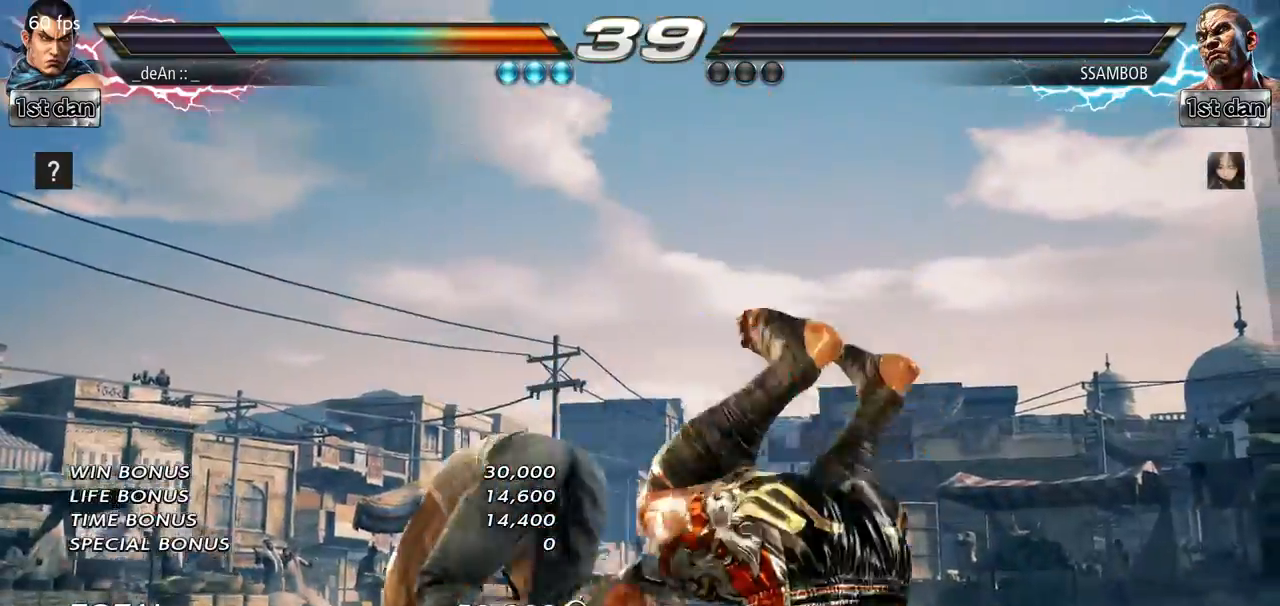
{"buttons": [], "left_stick": "center", "events": []}
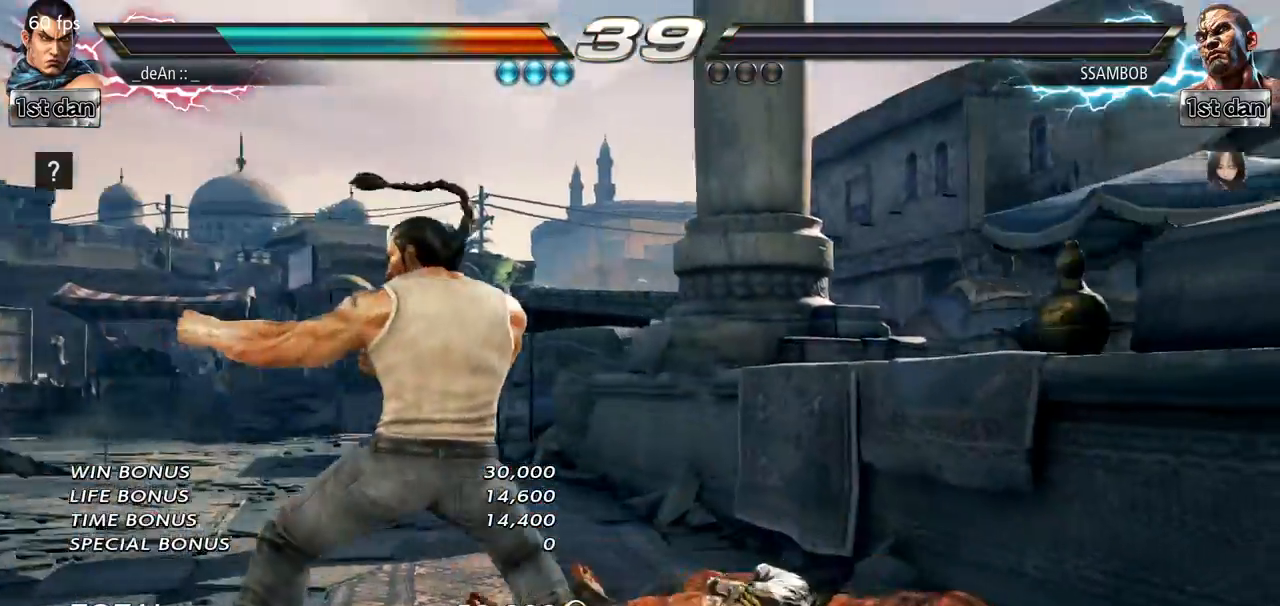
{"buttons": [], "left_stick": "center", "events": [[134, "TRIANGLE", "down"], [217, "TRIANGLE", "up"]]}
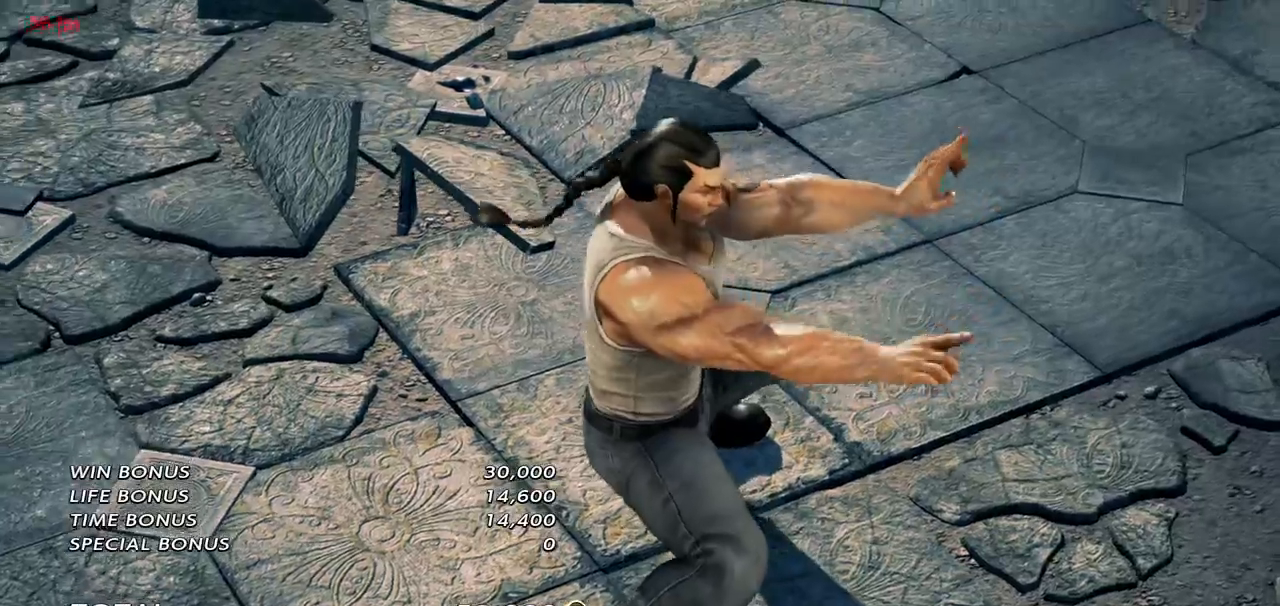
{"buttons": [], "left_stick": "center", "events": []}
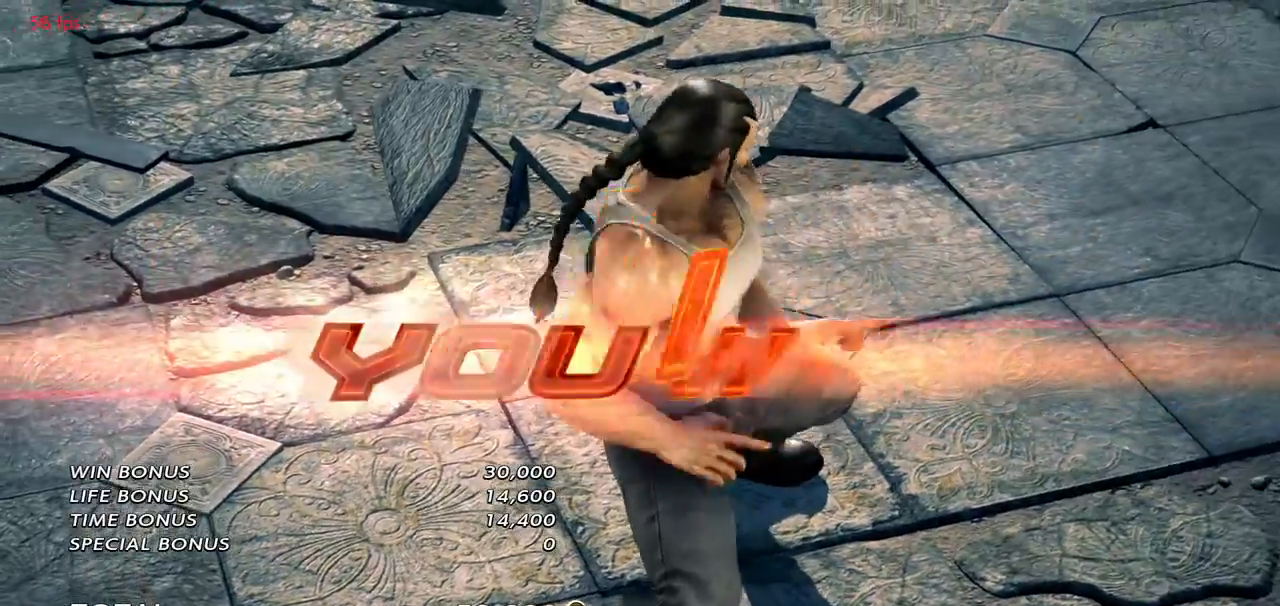
{"buttons": [], "left_stick": "center", "events": []}
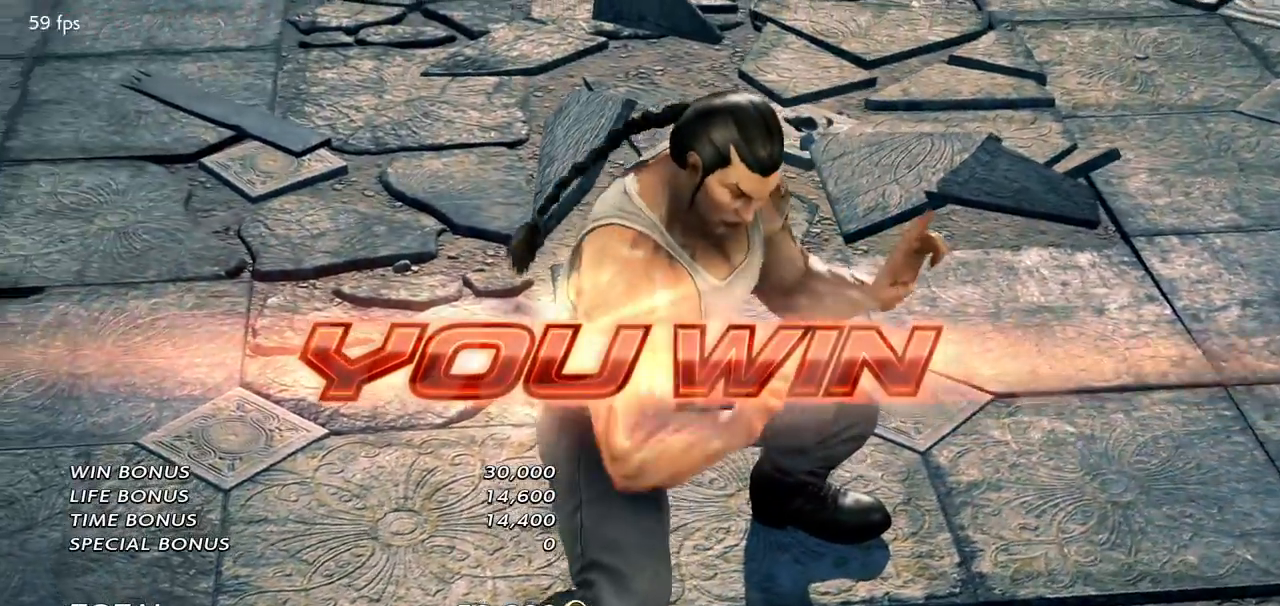
{"buttons": [], "left_stick": "center", "events": []}
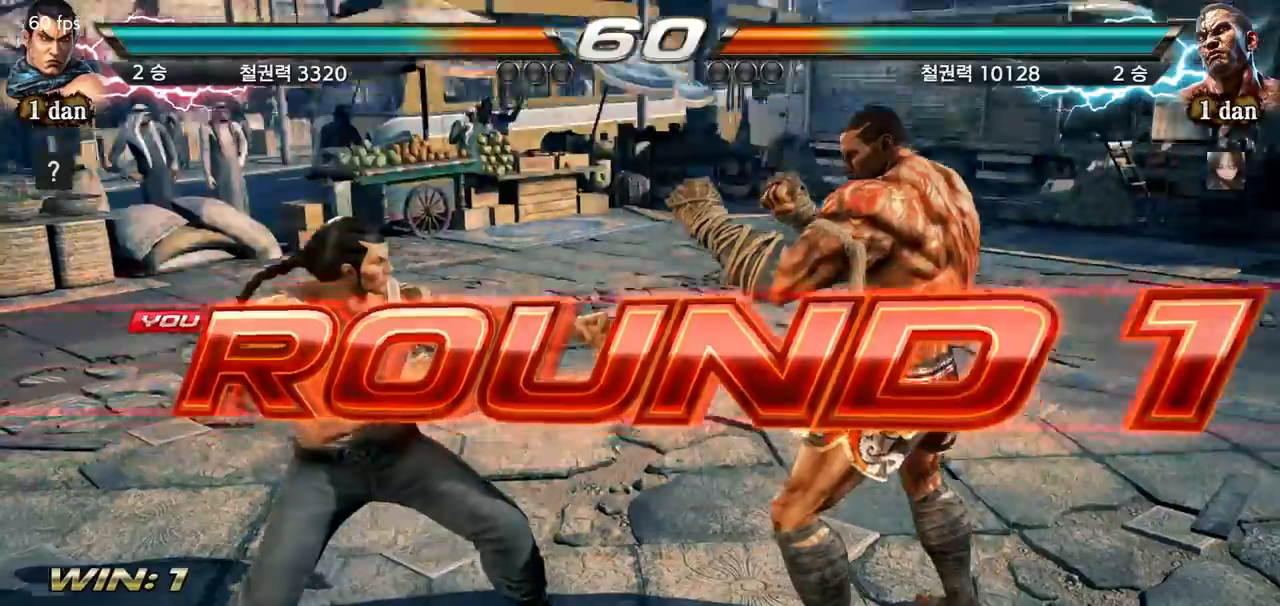
{"buttons": [], "left_stick": "center", "events": []}
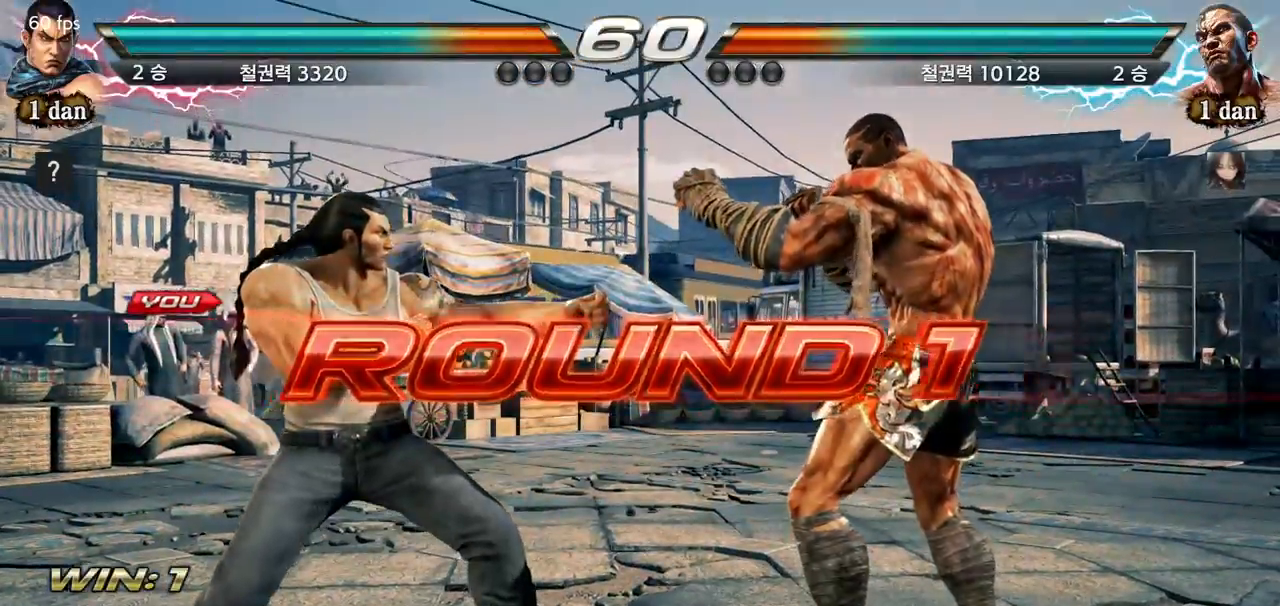
{"buttons": [], "left_stick": "center", "events": [[400, "left_stick", "right"], [467, "left_stick", "center"]]}
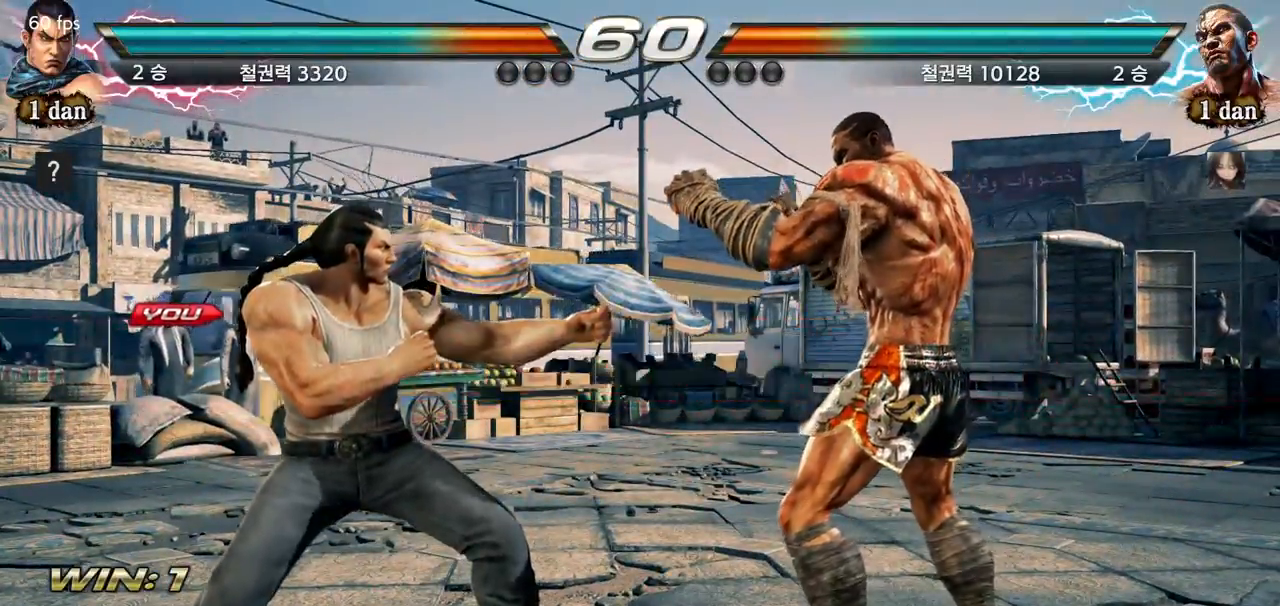
{"buttons": [], "left_stick": "center", "events": [[67, "left_stick", "right"], [167, "left_stick", "center"], [301, "left_stick", "down"], [501, "left_stick", "center"]]}
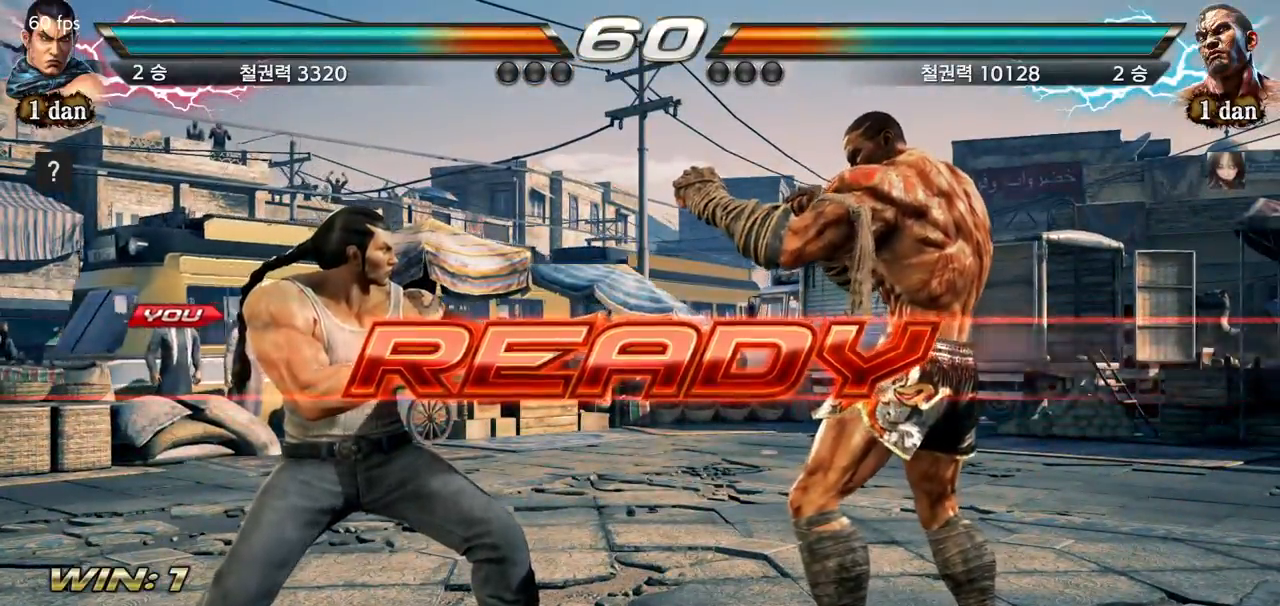
{"buttons": [], "left_stick": "center", "events": []}
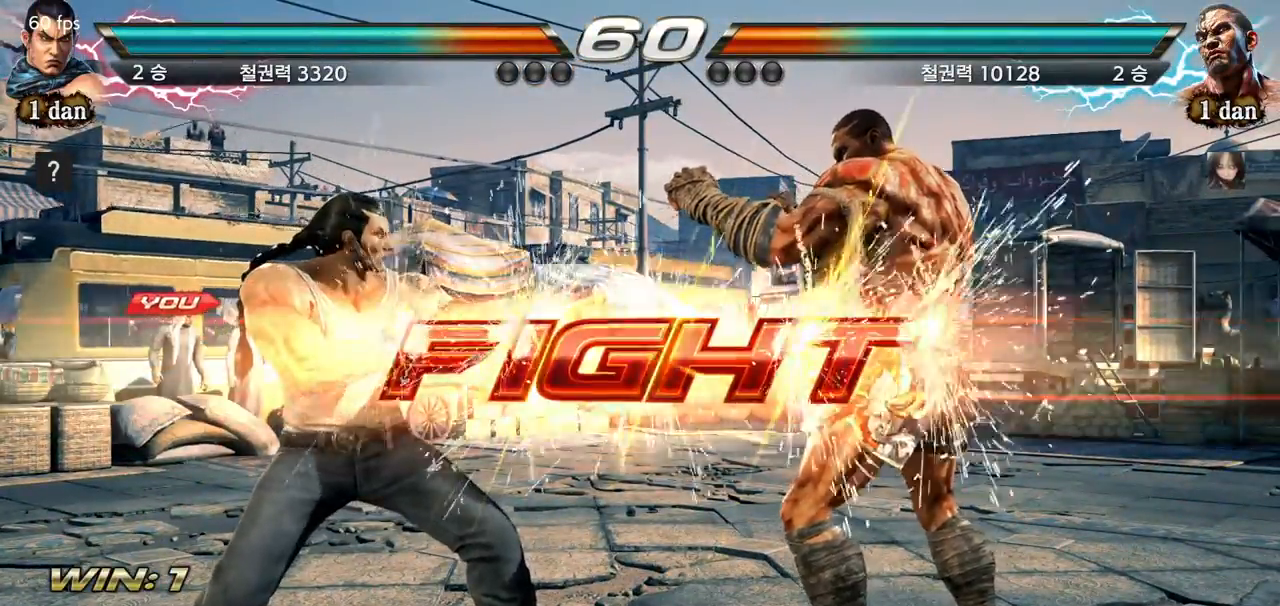
{"buttons": [], "left_stick": "center", "events": [[234, "left_stick", "right"], [284, "CIRCLE", "down"], [451, "CIRCLE", "up"], [501, "left_stick", "center"]]}
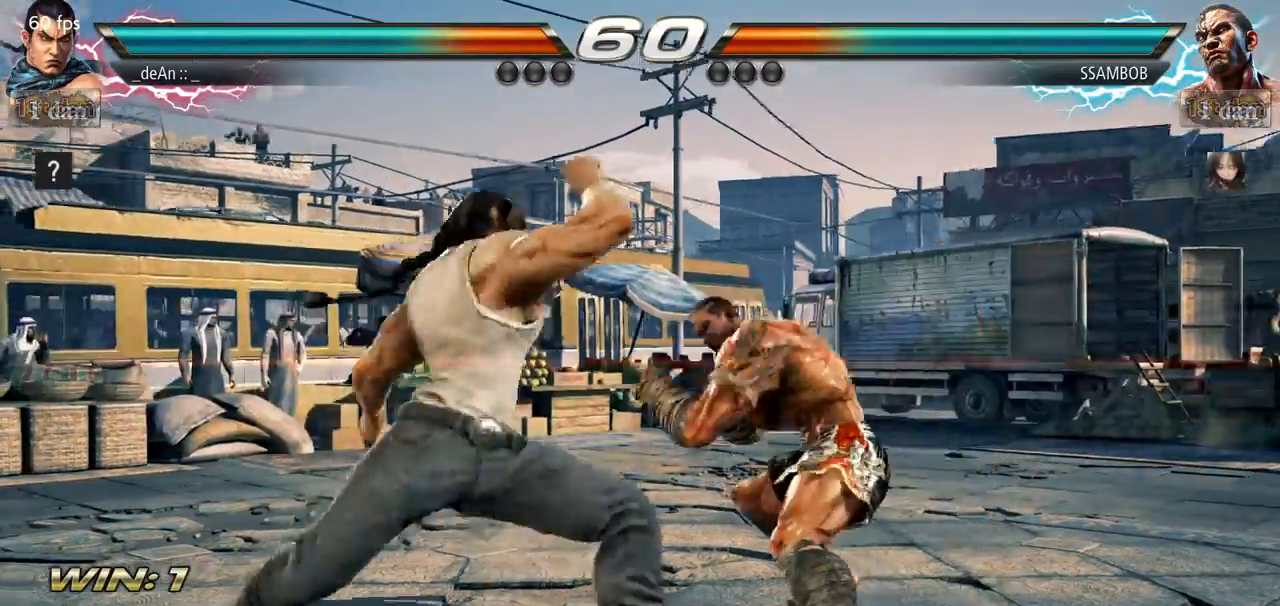
{"buttons": [], "left_stick": "center", "events": []}
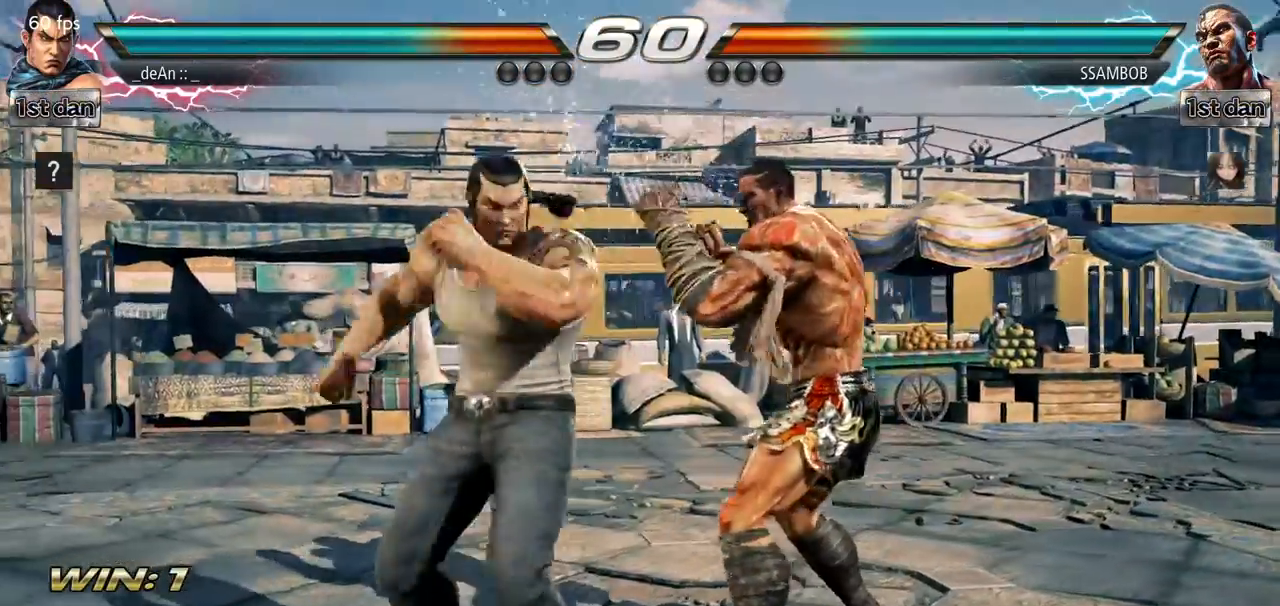
{"buttons": [], "left_stick": "left", "events": [[84, "left_stick", "left"], [184, "left_stick", "center"], [284, "left_stick", "left"]]}
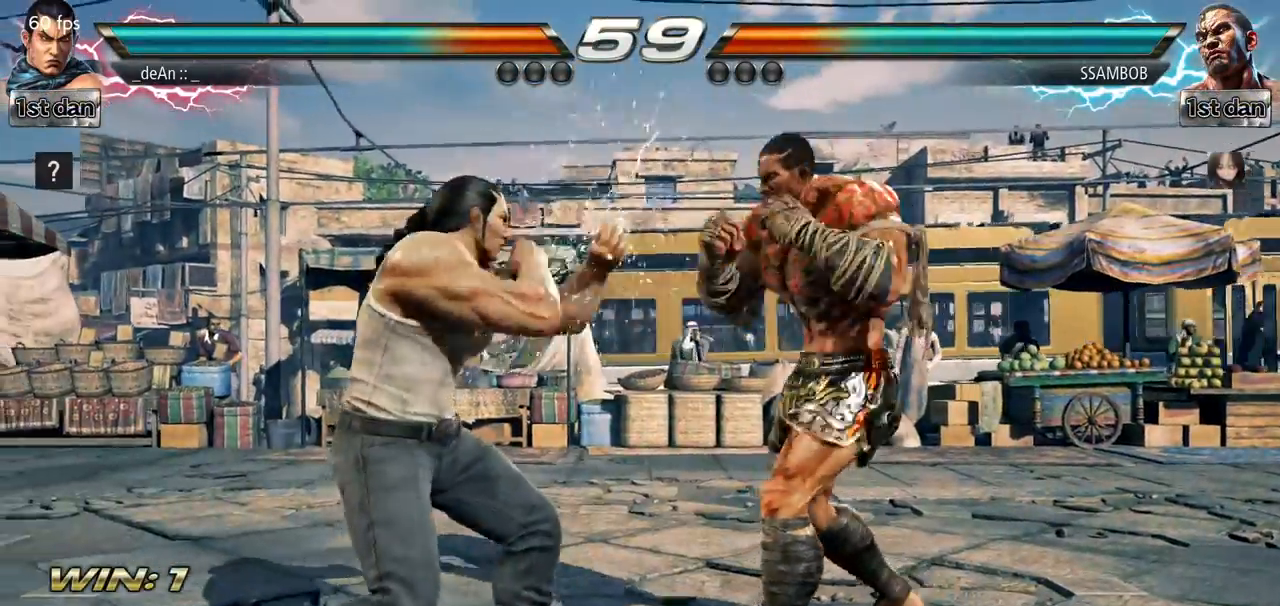
{"buttons": [], "left_stick": "left", "events": []}
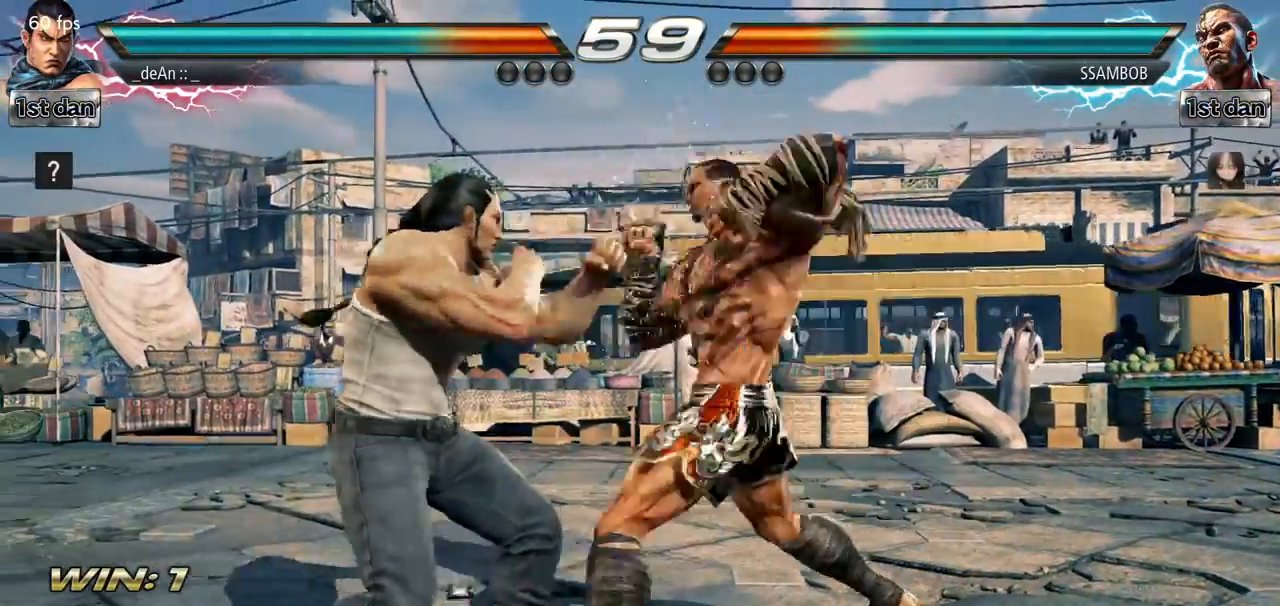
{"buttons": ["SQUARE", "TRIANGLE"], "left_stick": "center", "events": [[284, "left_stick", "center"], [384, "SQUARE", "down"], [484, "TRIANGLE", "down"]]}
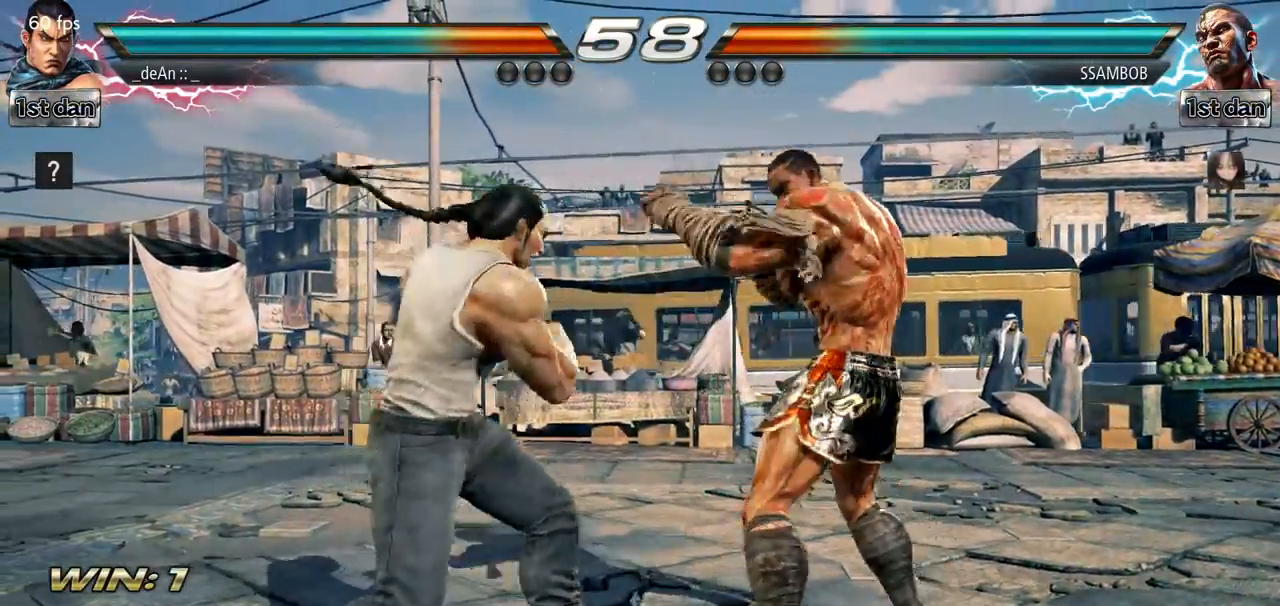
{"buttons": [], "left_stick": "center", "events": [[83, "SQUARE", "up"], [133, "TRIANGLE", "up"]]}
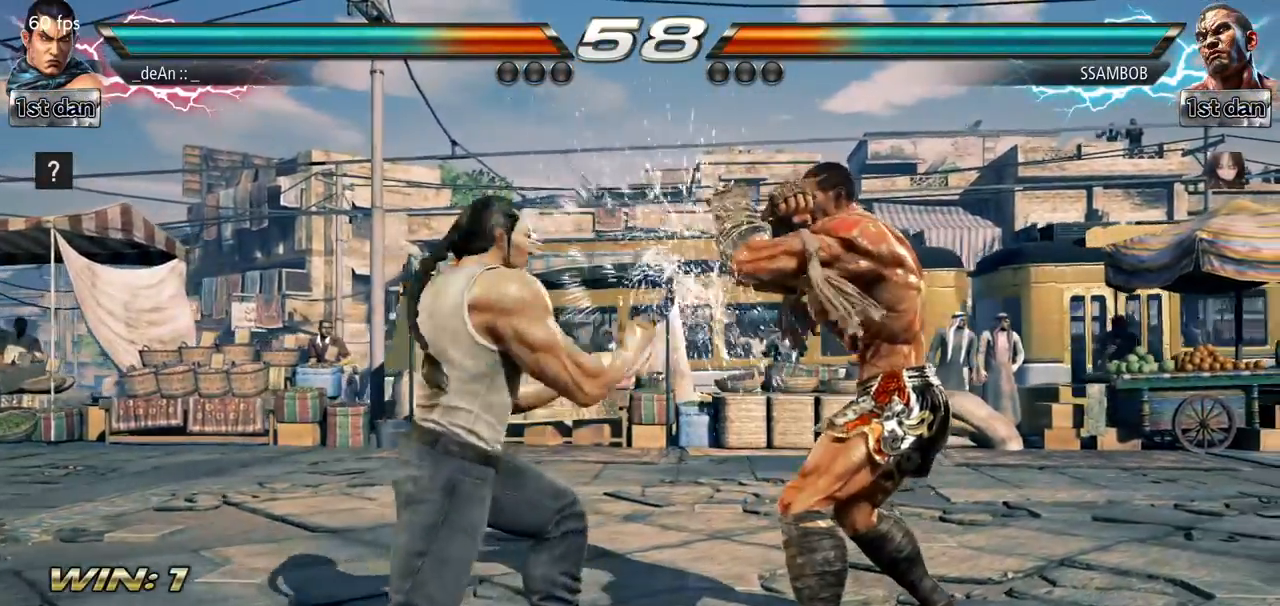
{"buttons": ["CIRCLE"], "left_stick": "down", "events": [[17, "SQUARE", "down"], [167, "SQUARE", "up"], [417, "left_stick", "down"], [468, "CIRCLE", "down"]]}